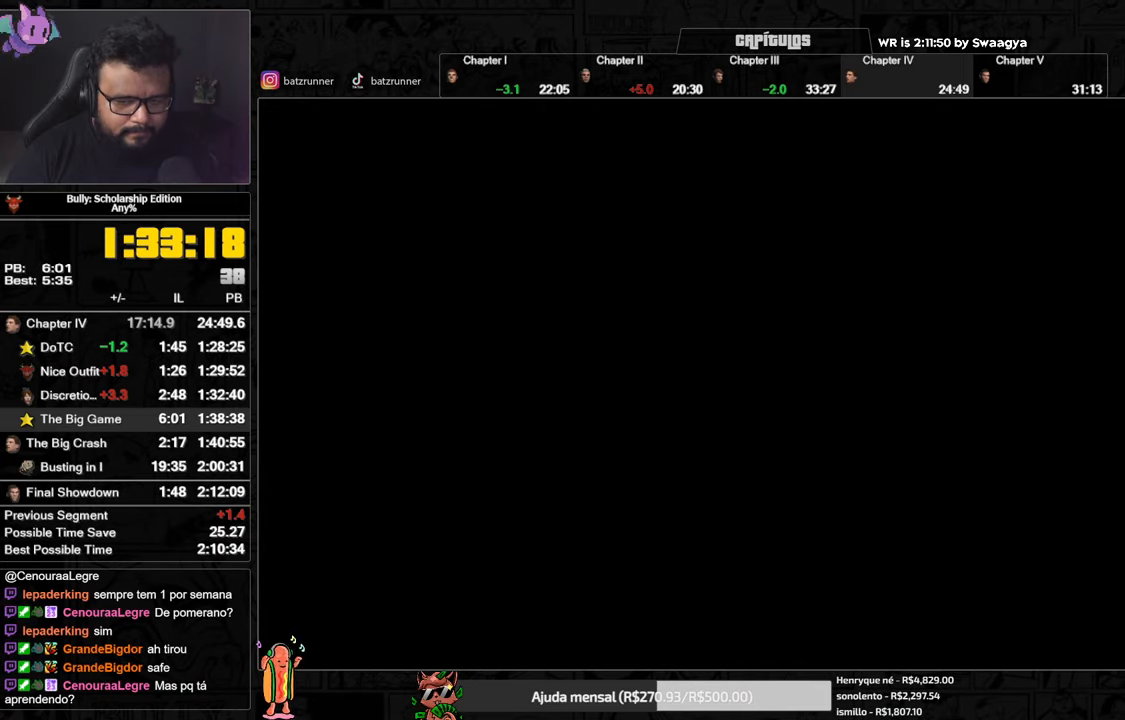
Gameplay with a controller (Xbox layout); each line is a JSON object with the inputs held at the frame after it. "events" lists button and stick changes between this image and that frame as [ms after this image, input, new state], when the widget could be followed in between.
{"buttons": [], "left_stick": "up", "right_stick": "center", "events": [[17, "A", "down"], [83, "A", "up"], [167, "A", "down"], [234, "A", "up"], [384, "A", "down"], [417, "A", "up"]]}
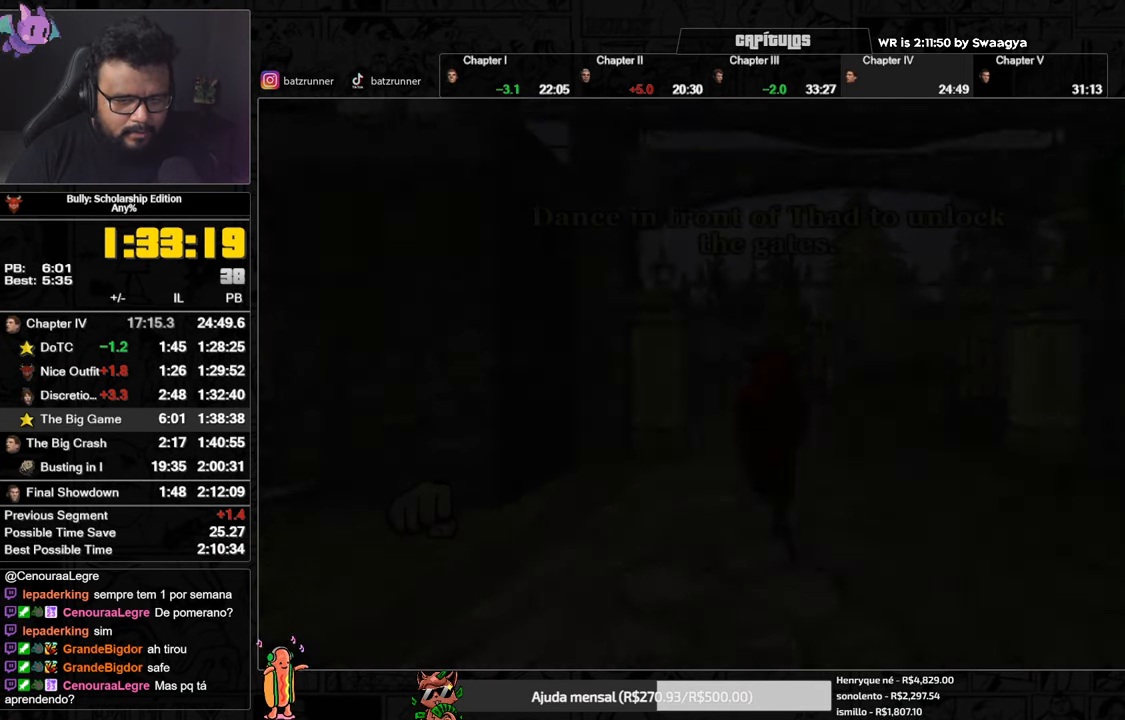
{"buttons": [], "left_stick": "up", "right_stick": "center", "events": [[16, "A", "down"], [67, "A", "up"], [150, "A", "down"], [217, "A", "up"], [300, "A", "down"], [333, "A", "up"]]}
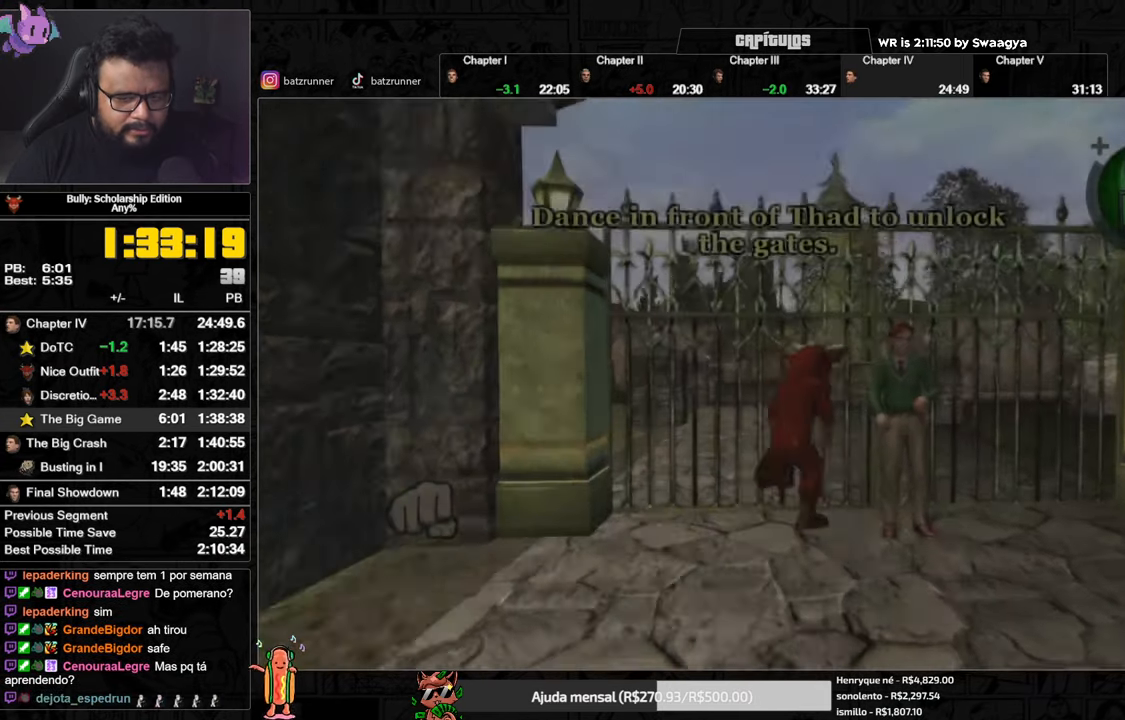
{"buttons": ["A", "L2"], "left_stick": "center", "right_stick": "center", "events": [[134, "L2", "down"], [134, "left_stick", "center"], [451, "A", "down"]]}
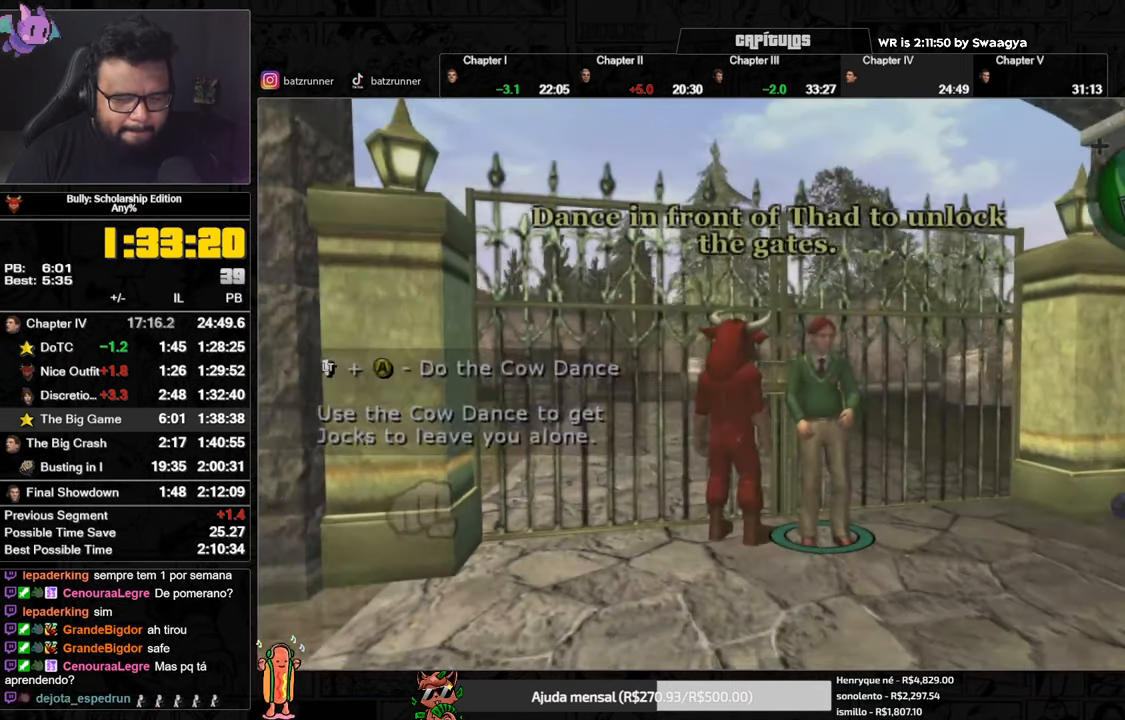
{"buttons": ["L2"], "left_stick": "center", "right_stick": "center", "events": [[16, "A", "up"]]}
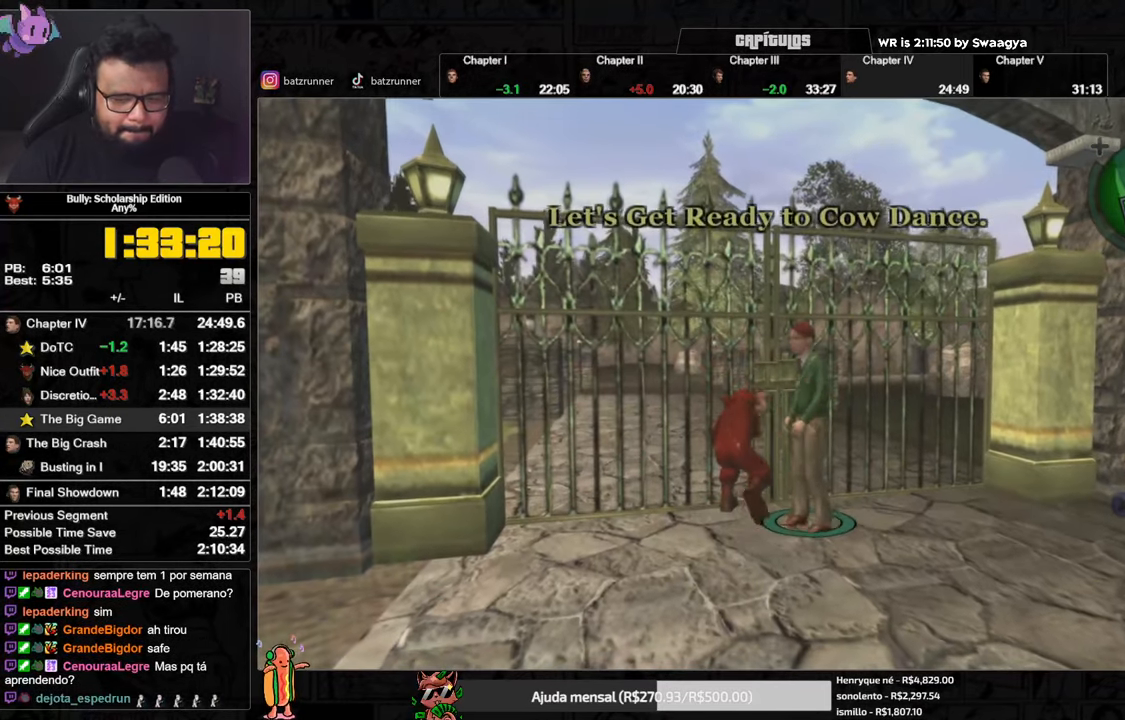
{"buttons": [], "left_stick": "center", "right_stick": "center", "events": [[50, "L2", "up"]]}
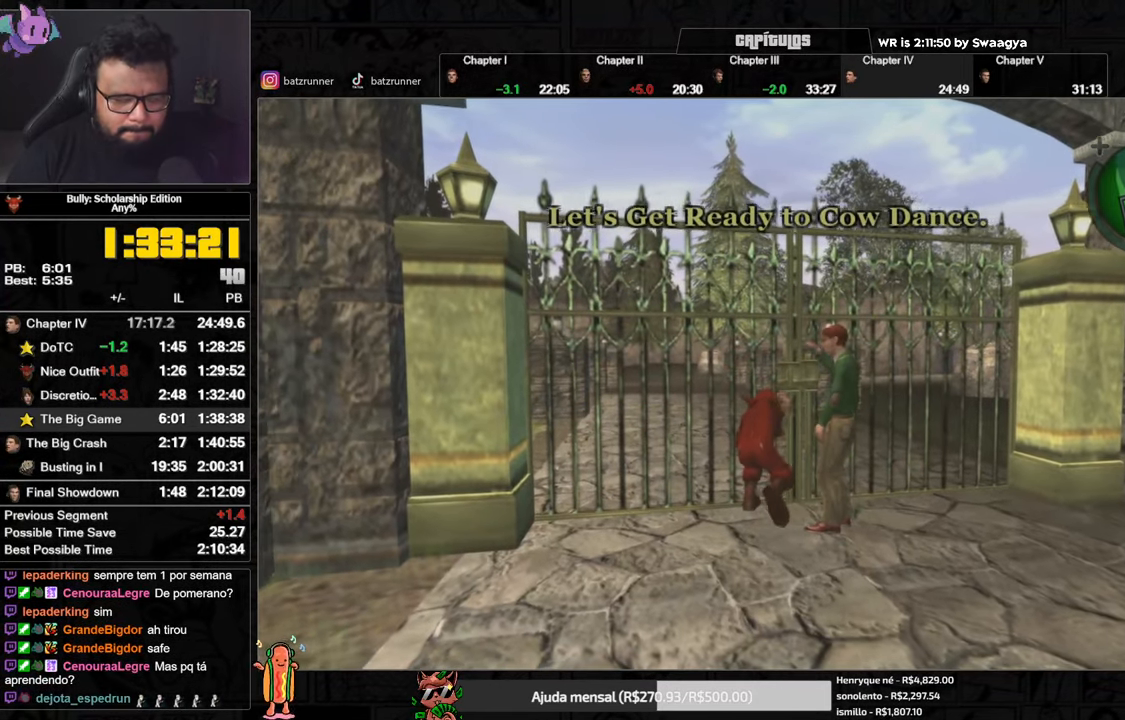
{"buttons": [], "left_stick": "center", "right_stick": "center", "events": []}
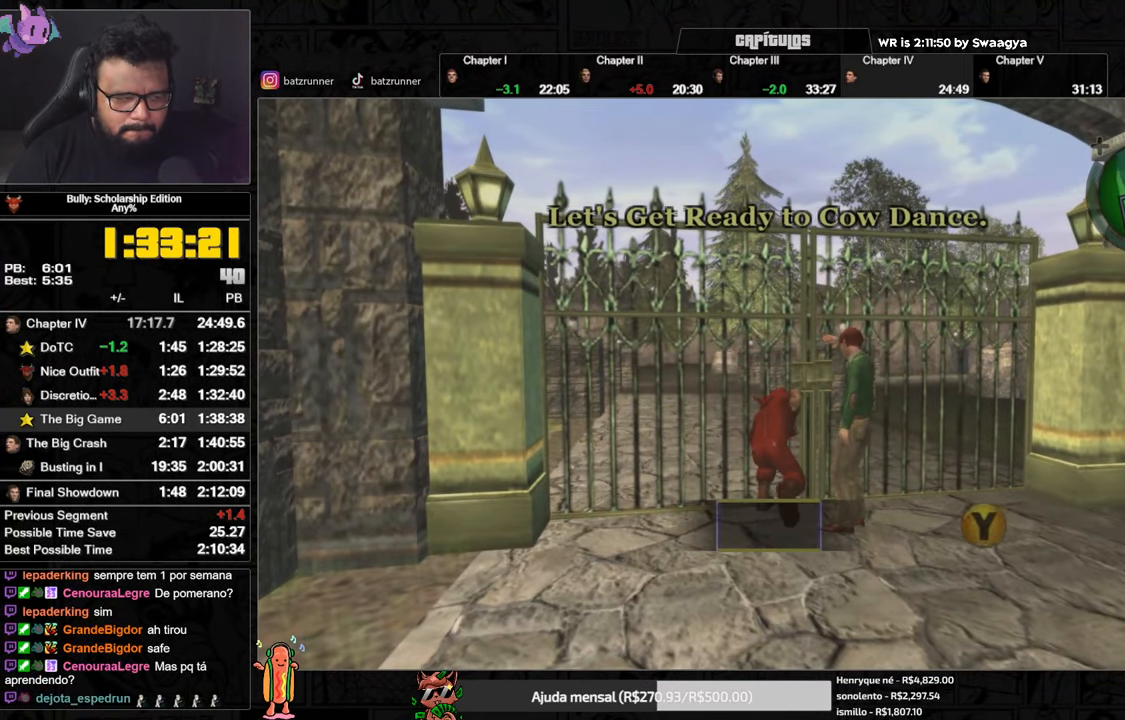
{"buttons": [], "left_stick": "center", "right_stick": "center", "events": []}
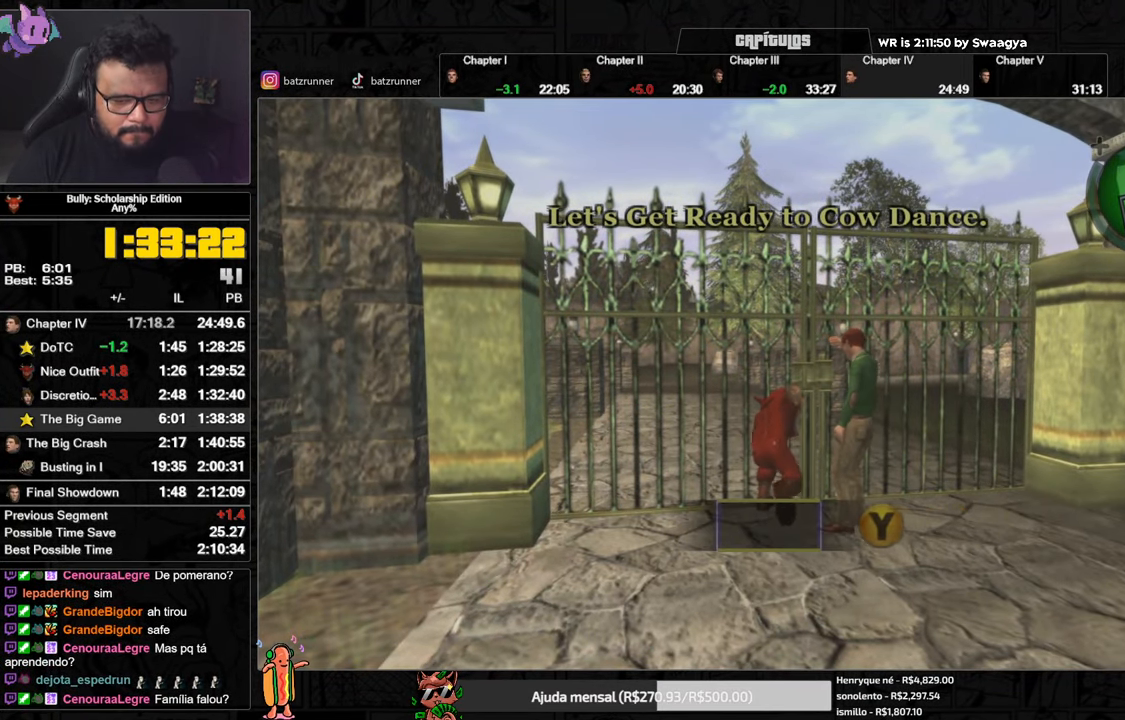
{"buttons": ["Y"], "left_stick": "center", "right_stick": "center", "events": [[434, "Y", "down"]]}
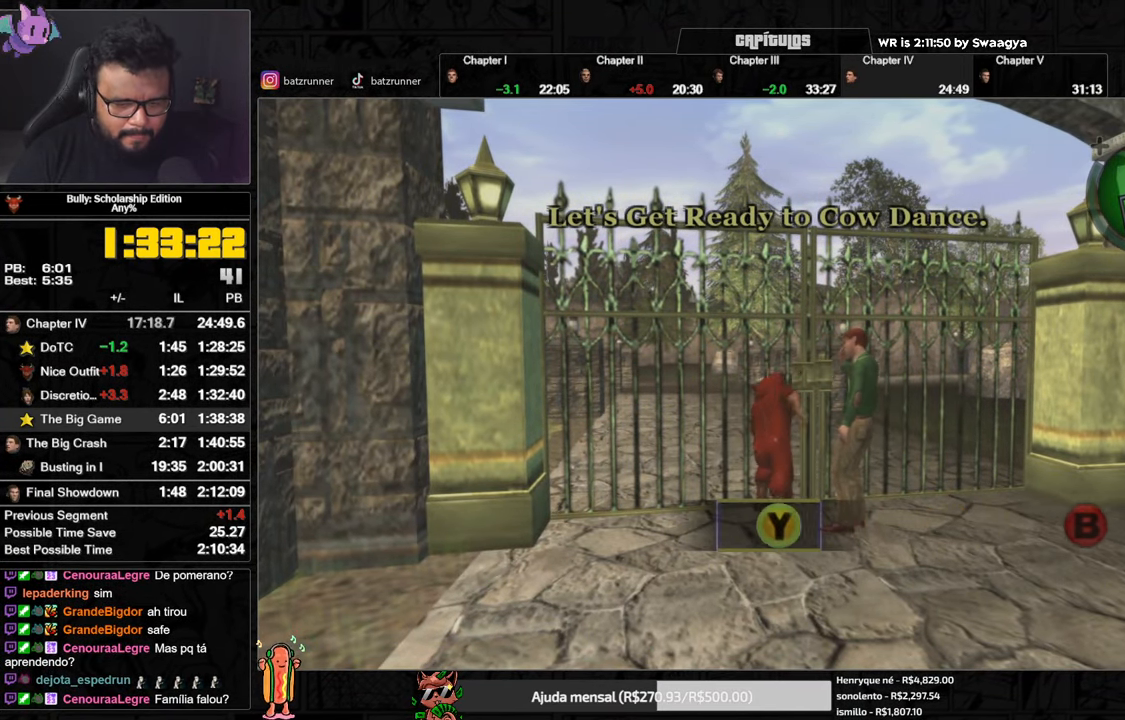
{"buttons": [], "left_stick": "center", "right_stick": "center", "events": [[17, "Y", "up"]]}
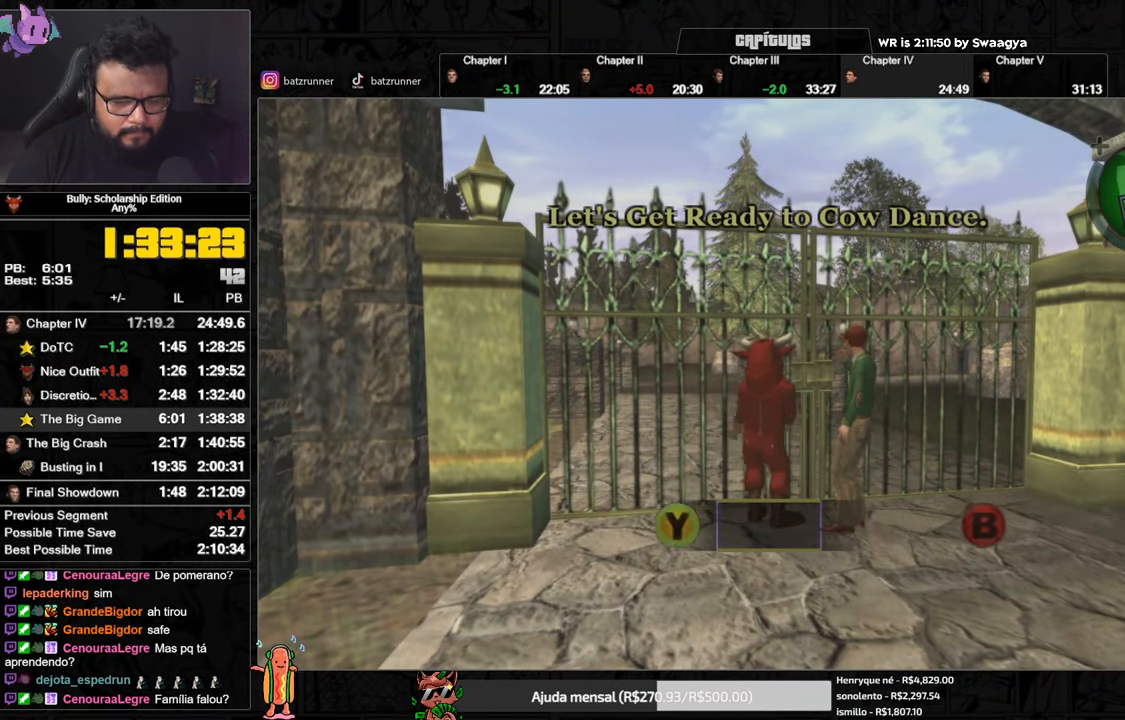
{"buttons": [], "left_stick": "center", "right_stick": "center", "events": []}
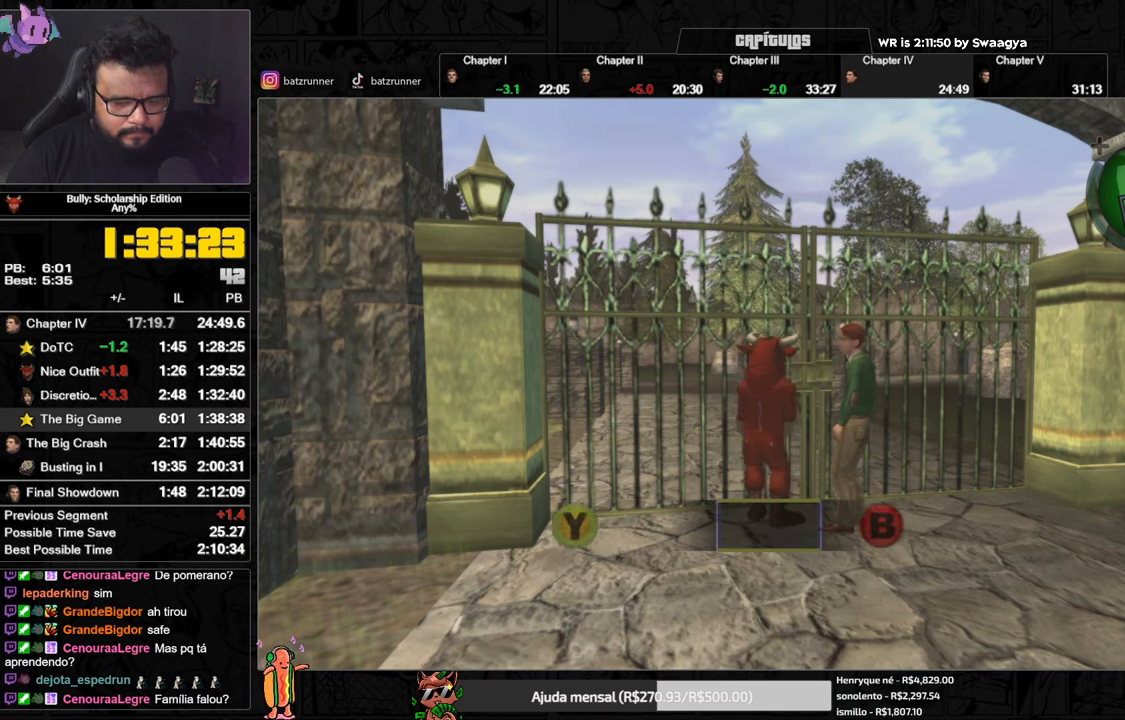
{"buttons": ["B"], "left_stick": "center", "right_stick": "center", "events": [[450, "B", "down"]]}
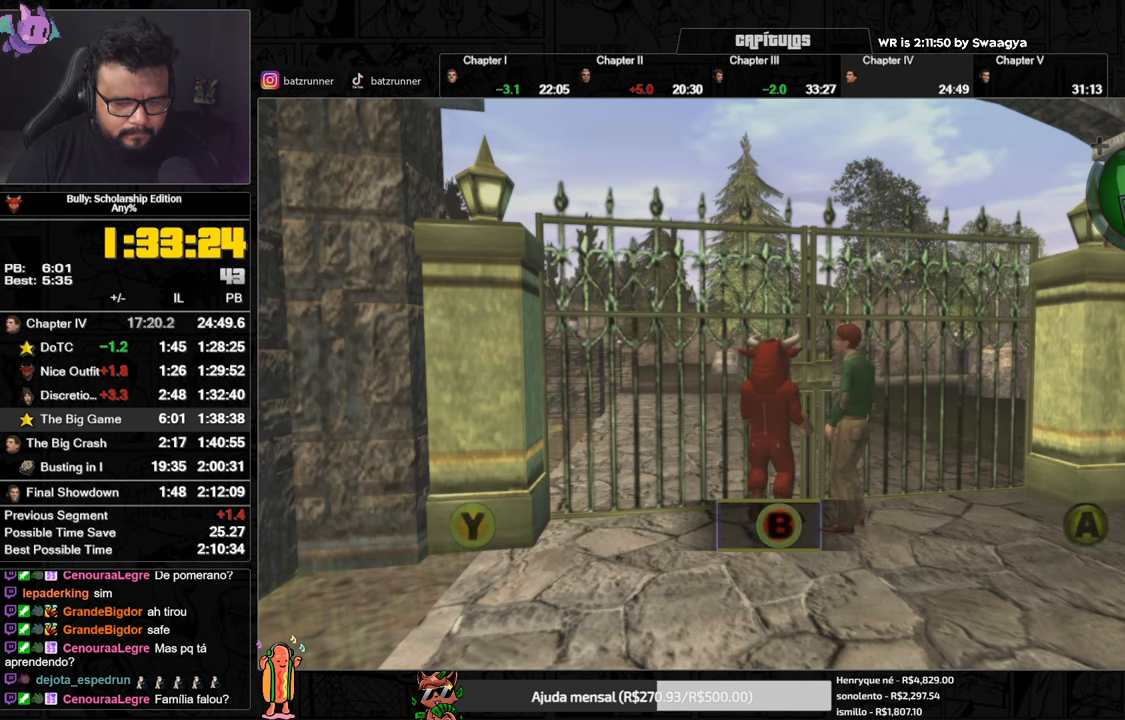
{"buttons": [], "left_stick": "center", "right_stick": "center", "events": [[50, "B", "up"]]}
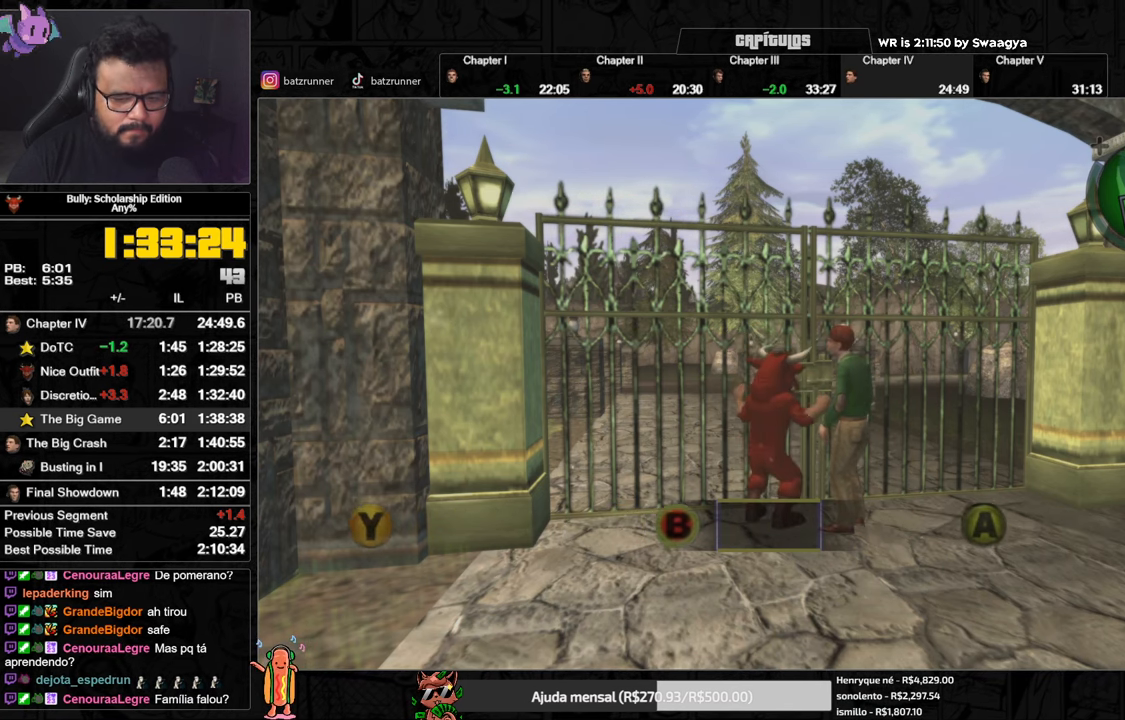
{"buttons": [], "left_stick": "center", "right_stick": "center", "events": []}
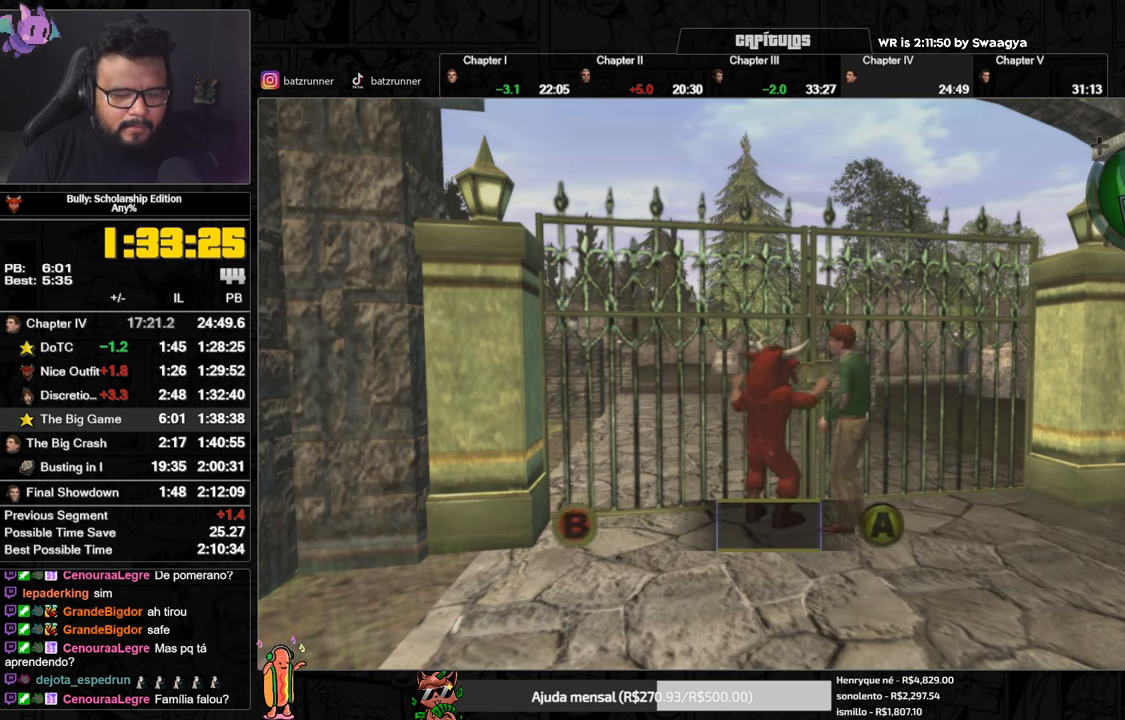
{"buttons": ["A"], "left_stick": "center", "right_stick": "center", "events": [[467, "A", "down"]]}
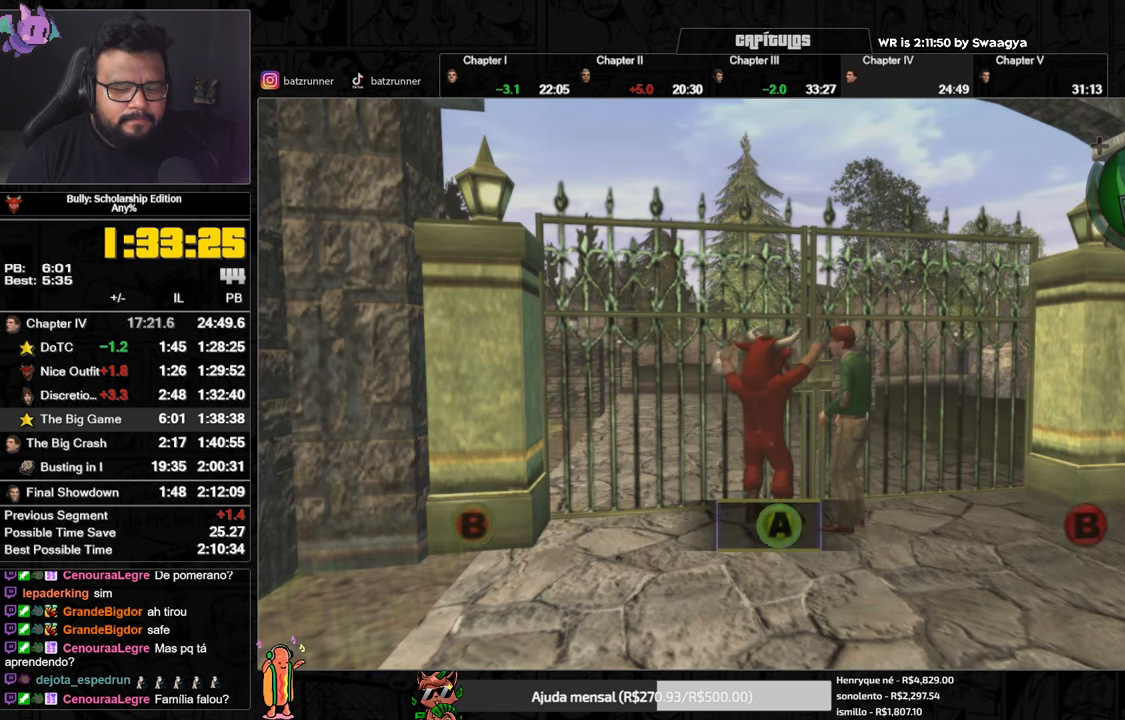
{"buttons": [], "left_stick": "center", "right_stick": "center", "events": [[33, "A", "up"]]}
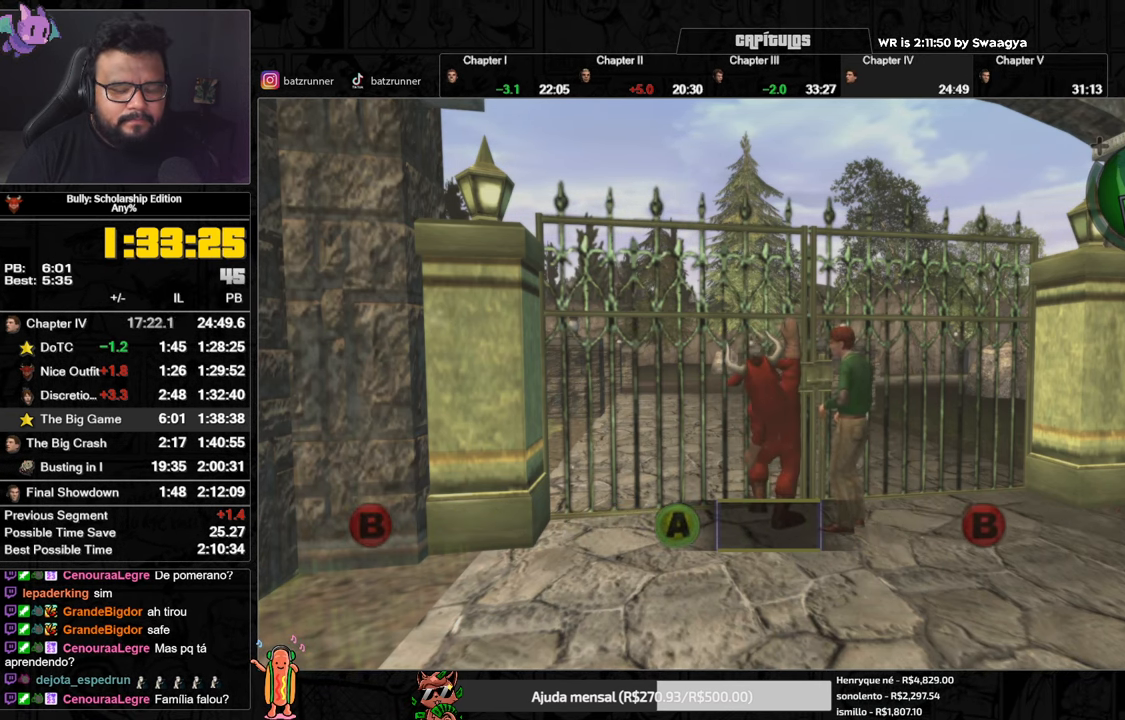
{"buttons": [], "left_stick": "center", "right_stick": "center", "events": []}
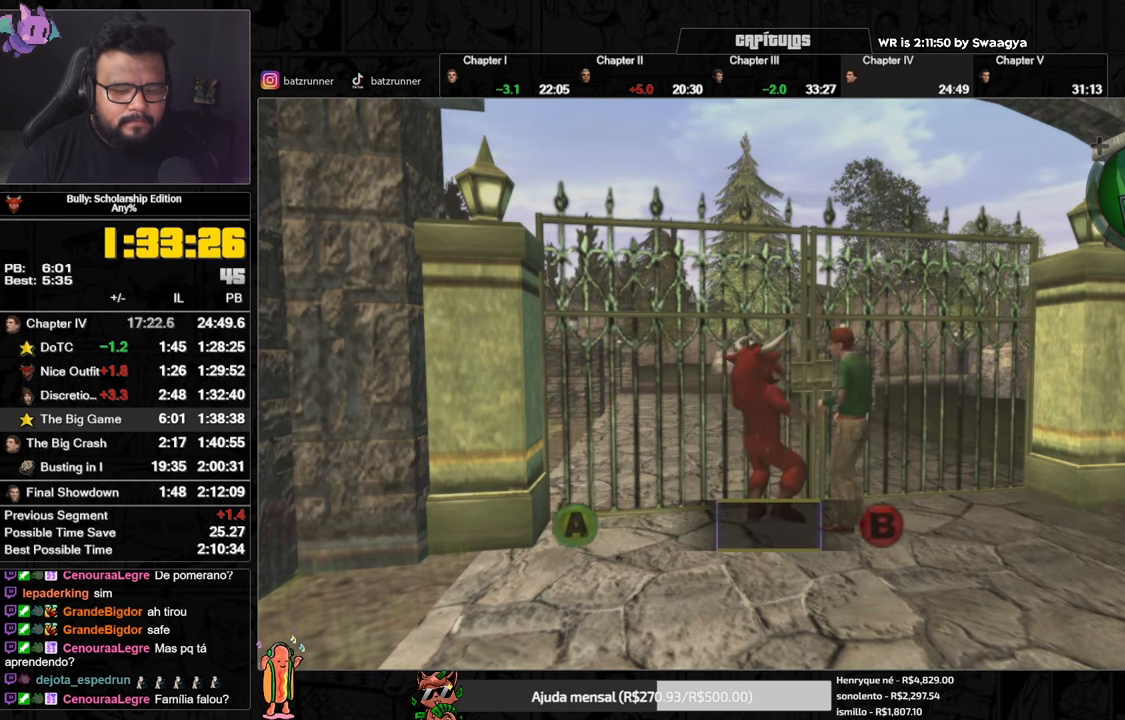
{"buttons": ["B"], "left_stick": "center", "right_stick": "center", "events": [[450, "B", "down"]]}
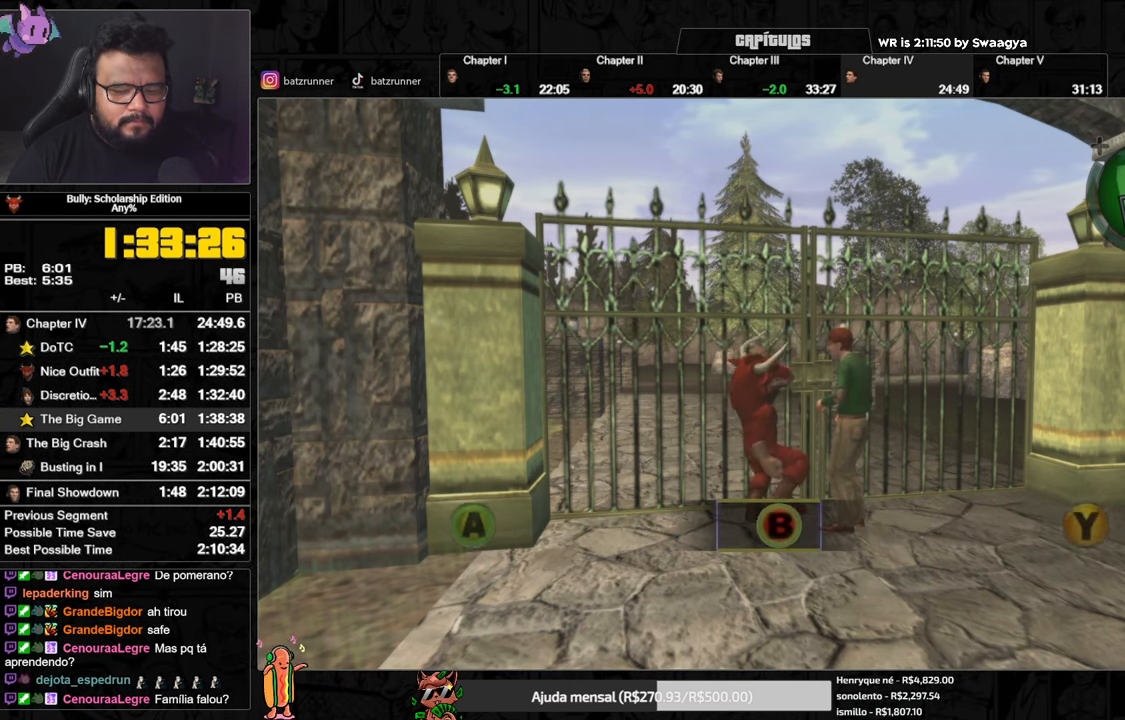
{"buttons": [], "left_stick": "center", "right_stick": "center", "events": [[50, "B", "up"]]}
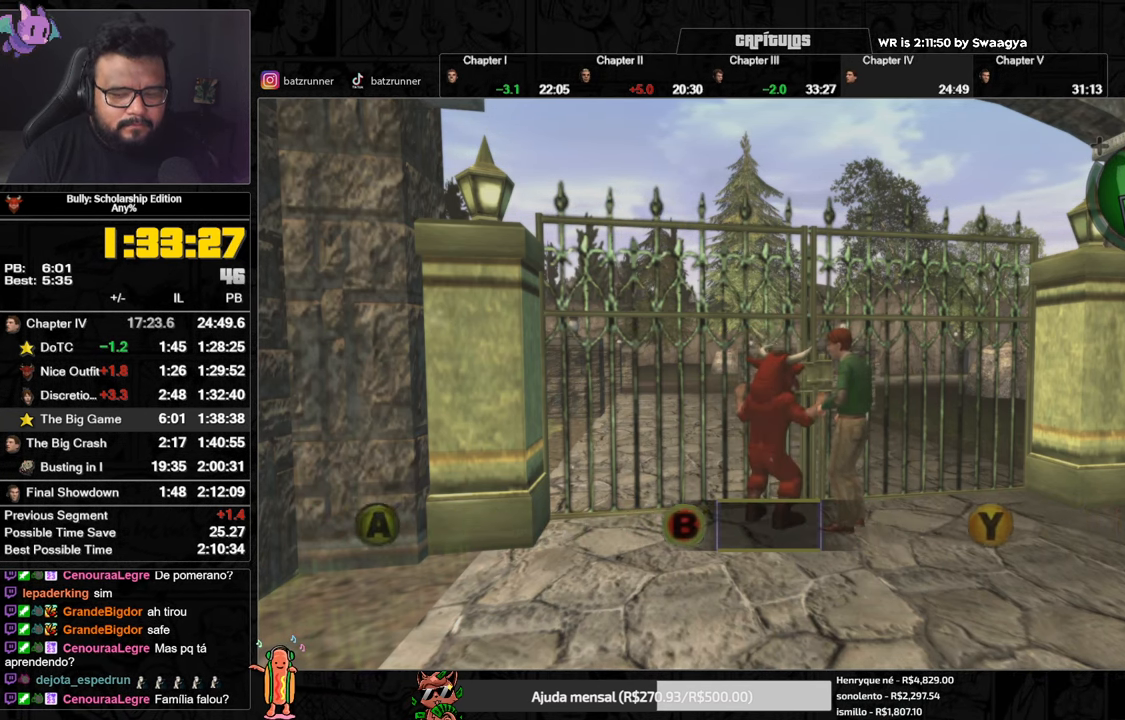
{"buttons": [], "left_stick": "center", "right_stick": "center", "events": []}
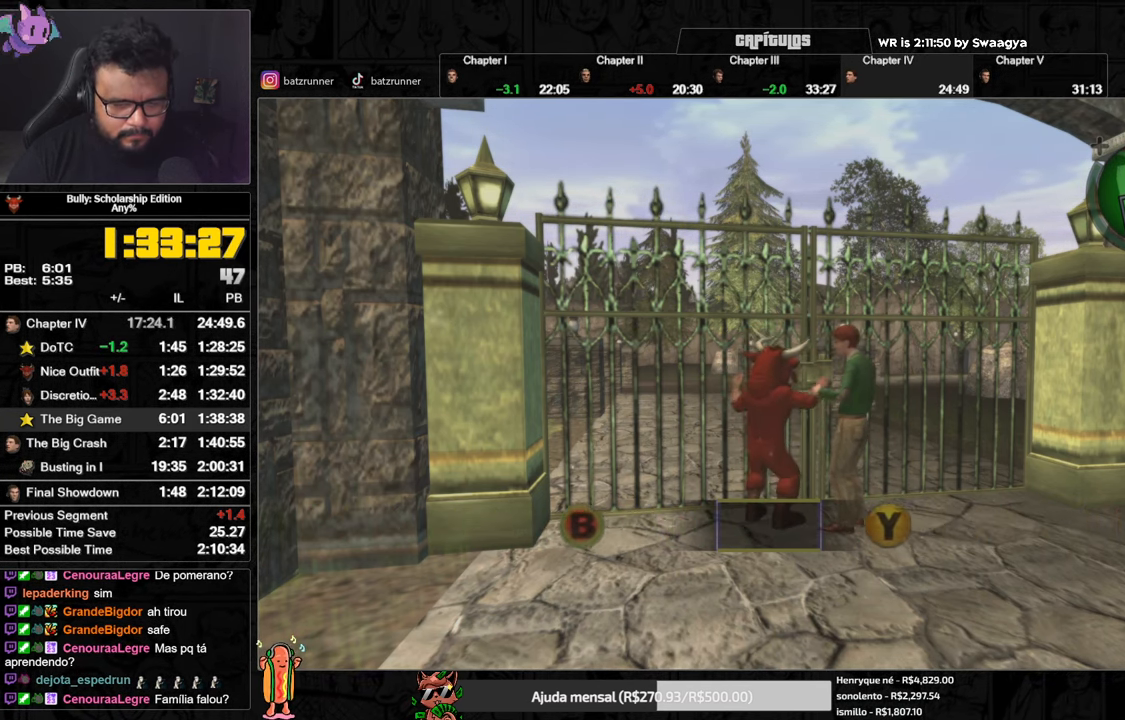
{"buttons": ["Y"], "left_stick": "center", "right_stick": "center", "events": [[484, "Y", "down"]]}
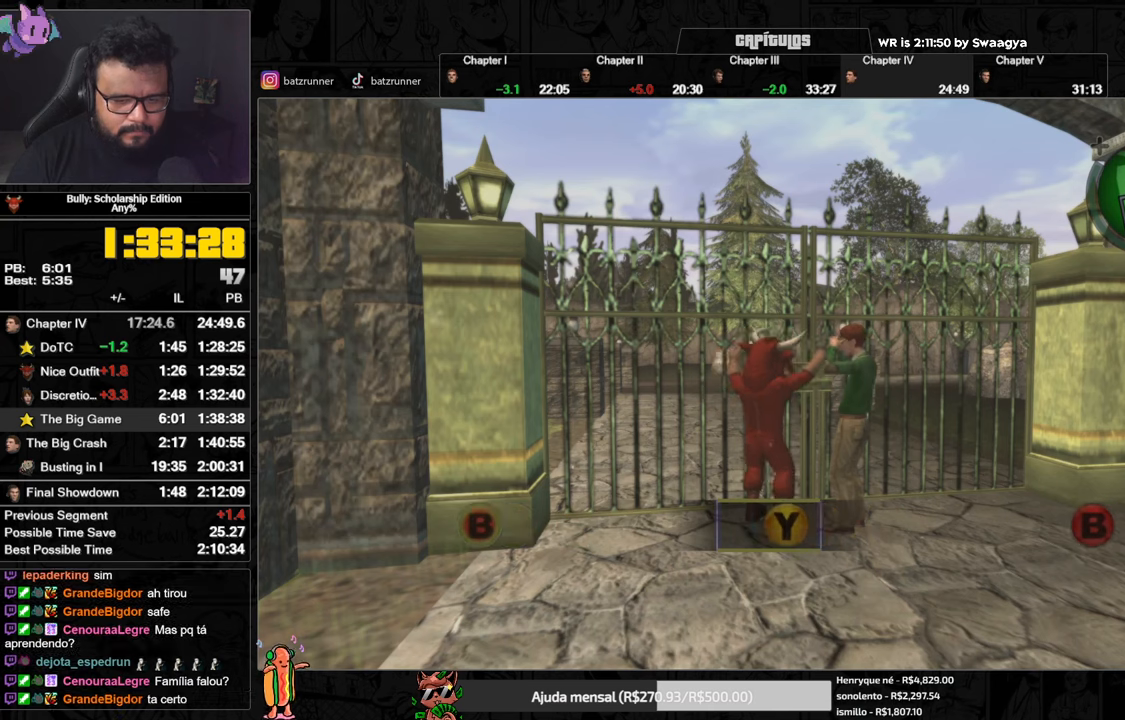
{"buttons": [], "left_stick": "center", "right_stick": "center", "events": [[83, "Y", "up"]]}
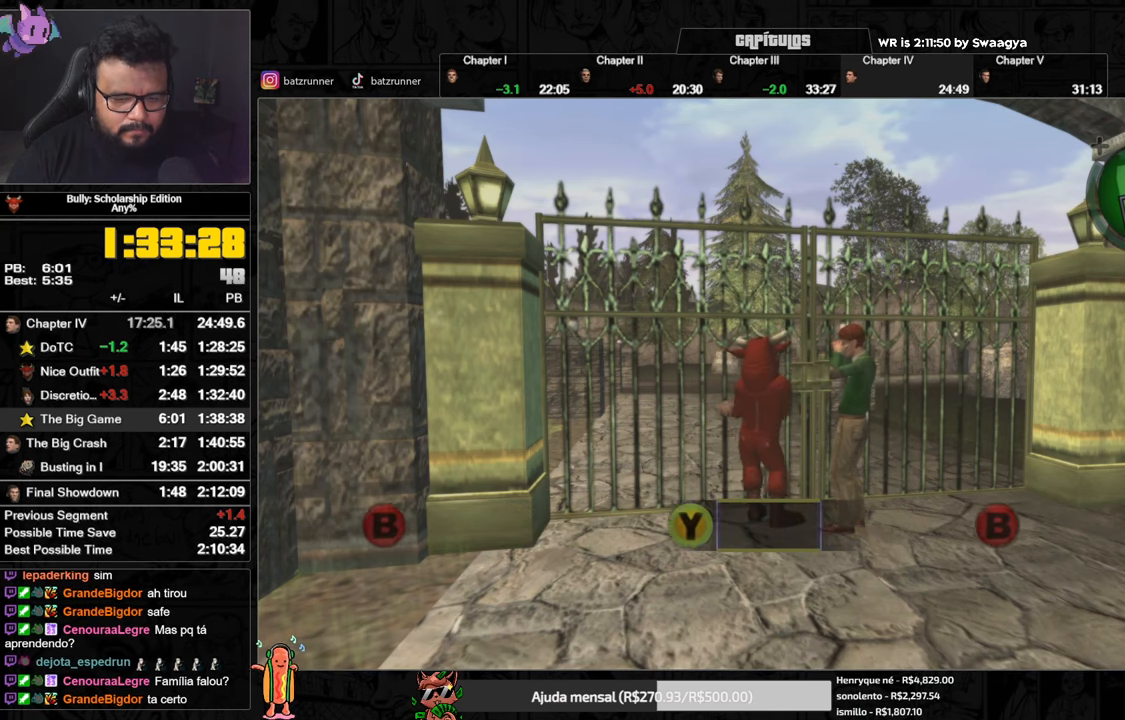
{"buttons": [], "left_stick": "center", "right_stick": "center", "events": []}
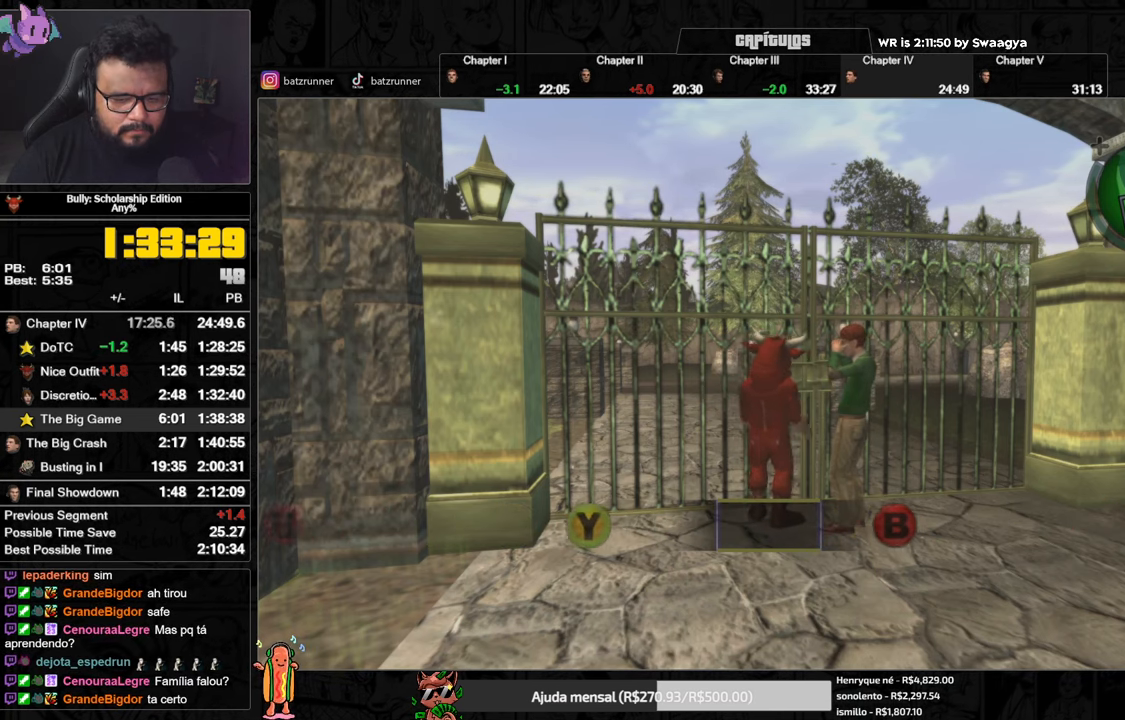
{"buttons": ["B"], "left_stick": "center", "right_stick": "center", "events": [[500, "B", "down"]]}
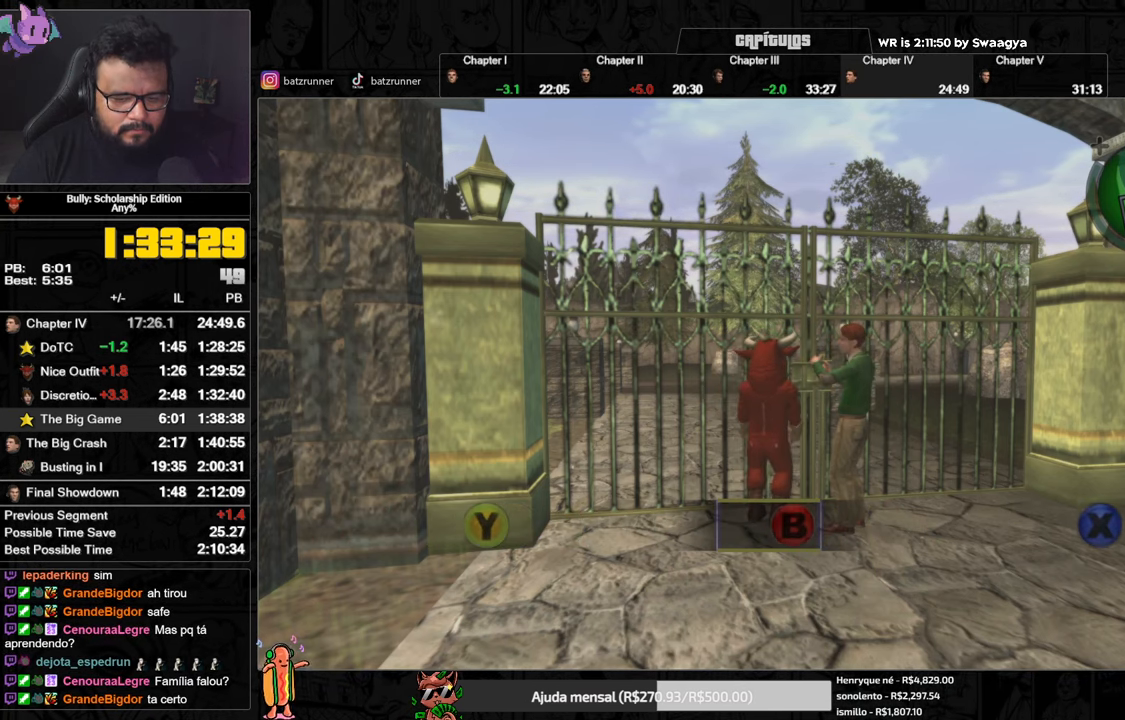
{"buttons": [], "left_stick": "center", "right_stick": "center", "events": [[117, "B", "up"]]}
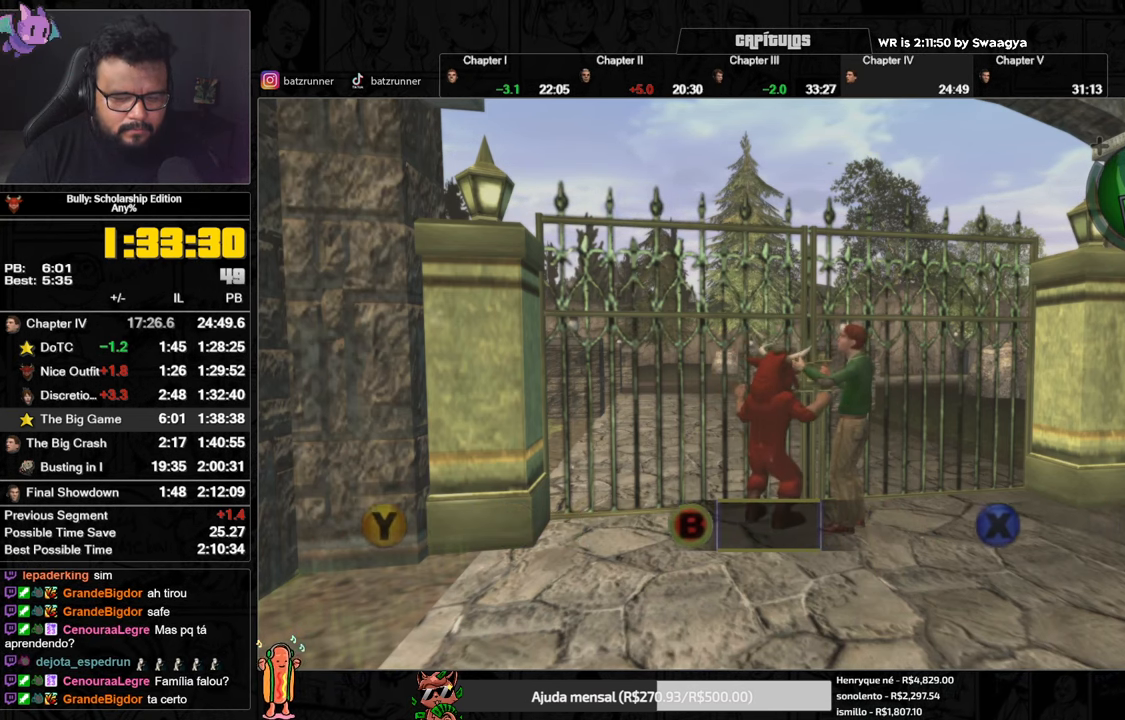
{"buttons": [], "left_stick": "center", "right_stick": "center", "events": []}
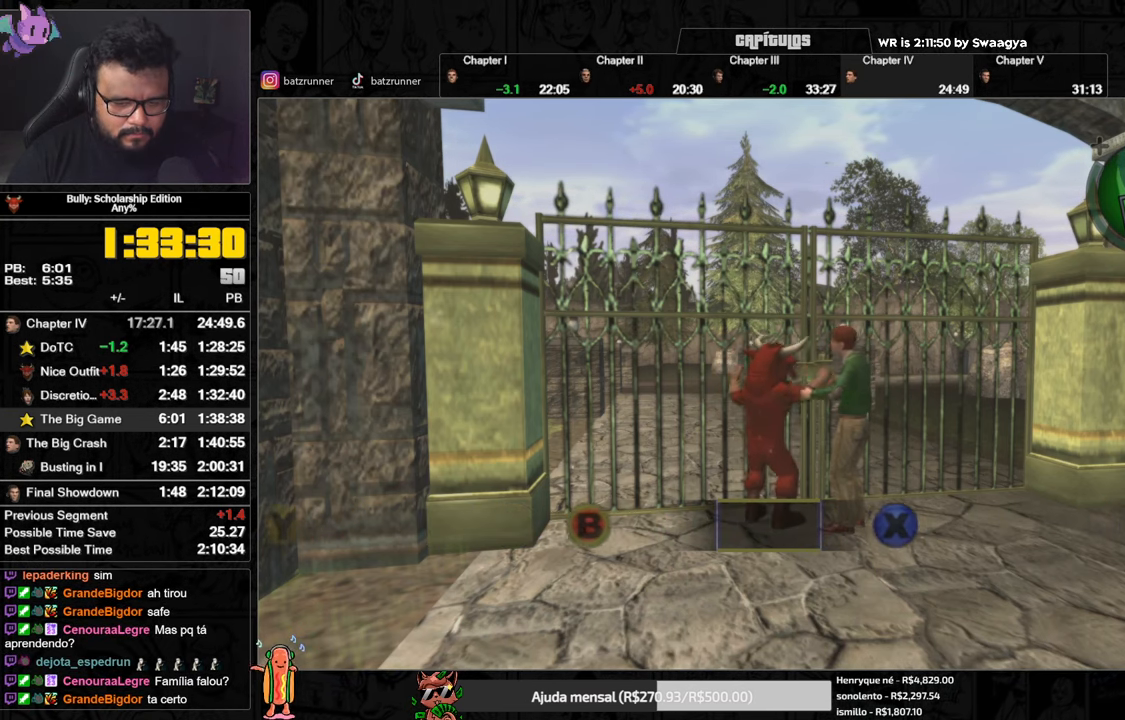
{"buttons": ["X"], "left_stick": "center", "right_stick": "center", "events": [[484, "X", "down"]]}
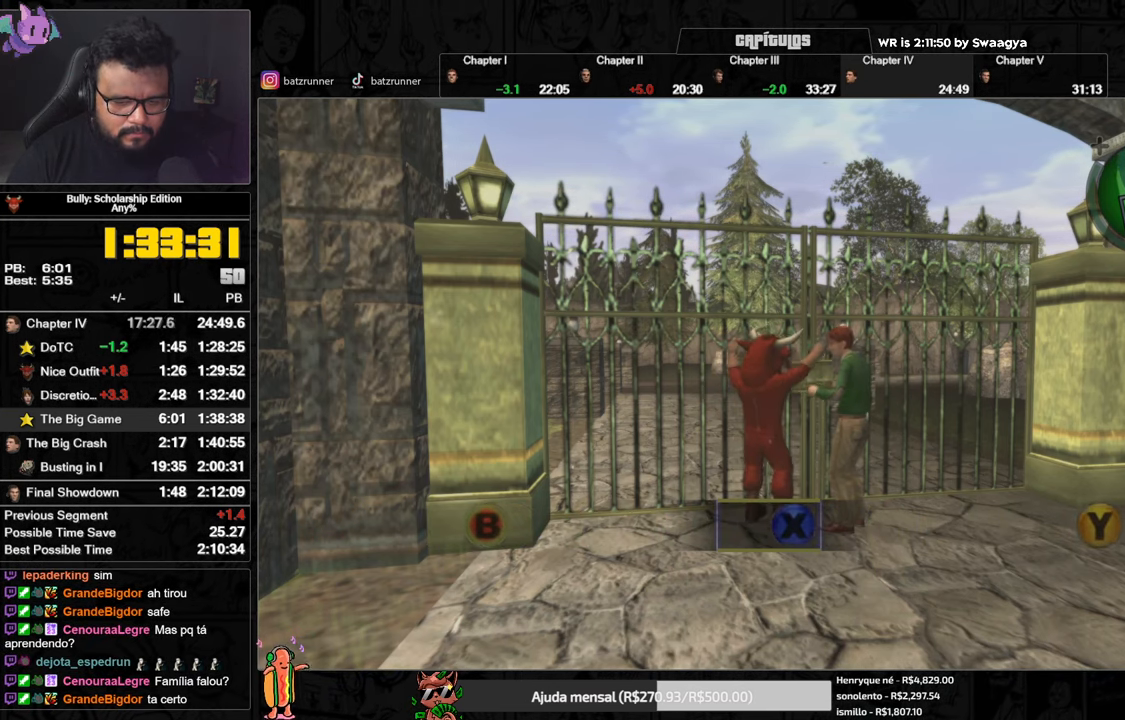
{"buttons": [], "left_stick": "center", "right_stick": "center", "events": [[67, "X", "up"]]}